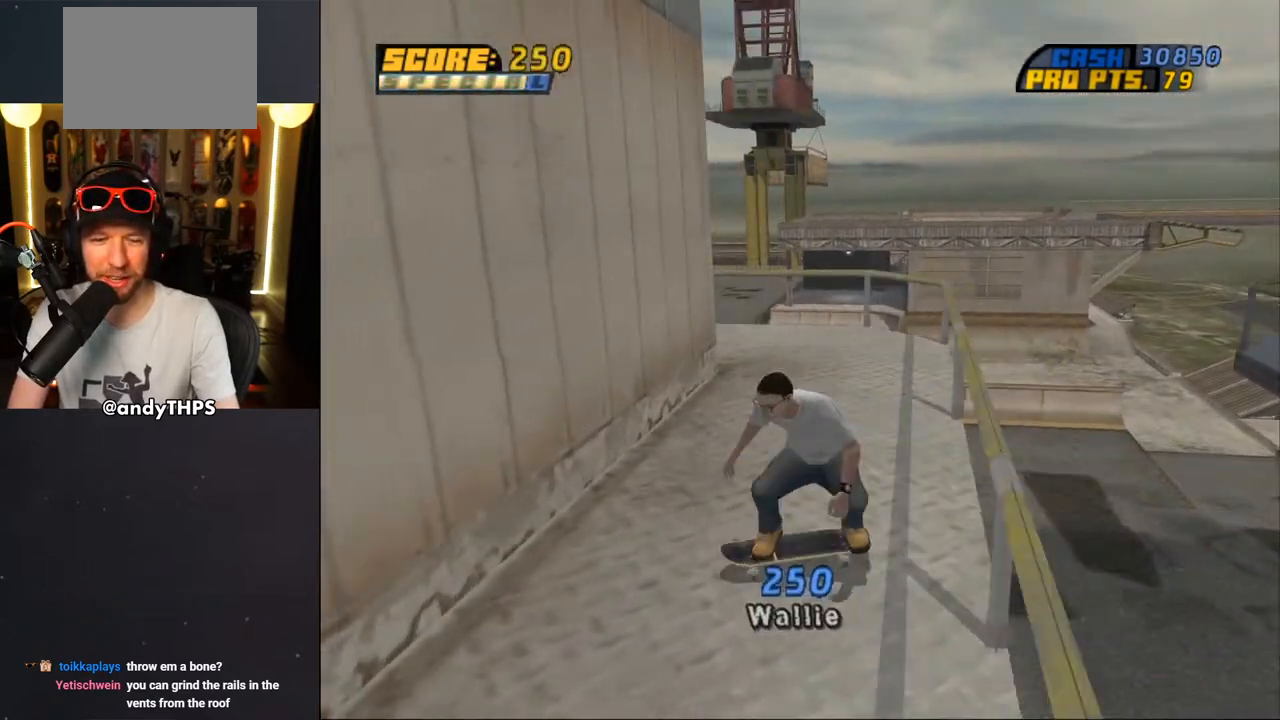
Gameplay with a controller (PlayStation layout); each line is a JSON object with the inputs held at the frame after it. "events" lists button and stick changes between this image and that frame as [ms after this image, input, new state], when the widget could be followed in between. Not read: L2 R2.
{"buttons": ["CROSS", "DPAD_DOWN"], "left_stick": "center", "right_stick": "center", "events": []}
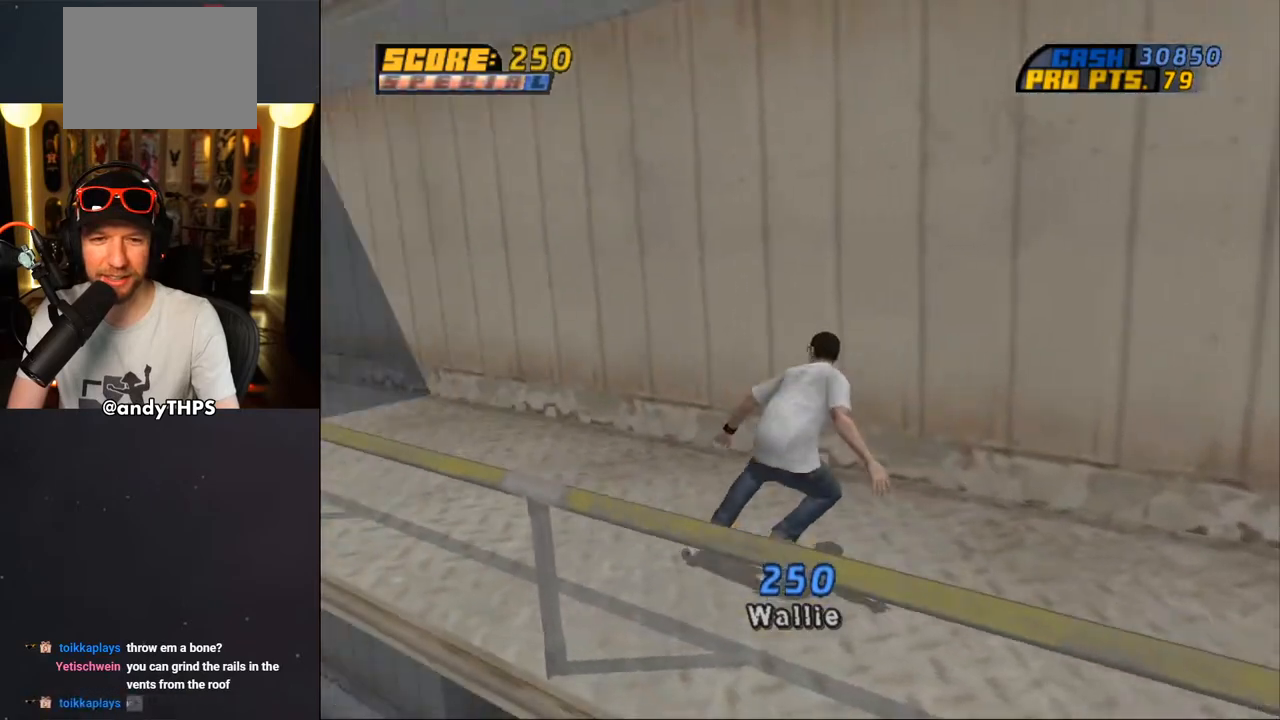
{"buttons": ["CROSS"], "left_stick": "center", "right_stick": "center", "events": [[67, "DPAD_LEFT", "down"], [133, "DPAD_DOWN", "up"], [283, "DPAD_LEFT", "up"], [333, "DPAD_DOWN", "down"], [467, "DPAD_DOWN", "up"]]}
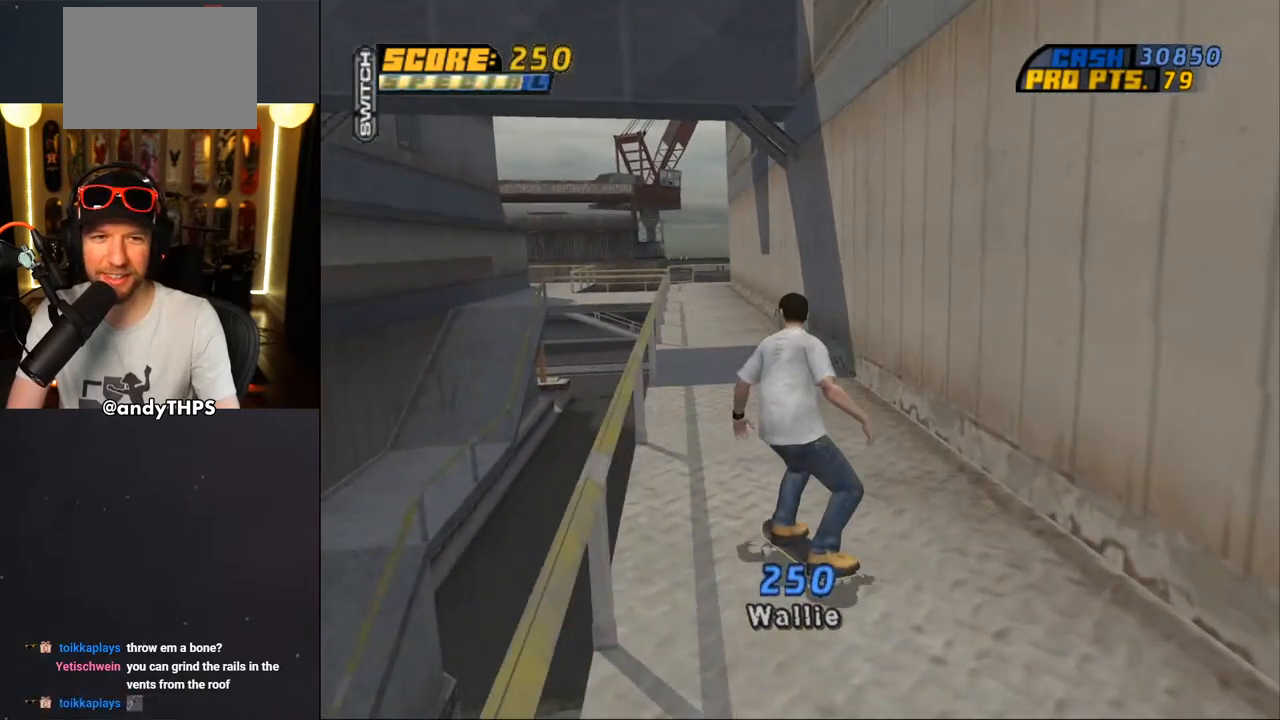
{"buttons": ["CROSS", "DPAD_DOWN"], "left_stick": "center", "right_stick": "center", "events": [[33, "DPAD_DOWN", "down"], [217, "DPAD_RIGHT", "down"], [467, "DPAD_RIGHT", "up"]]}
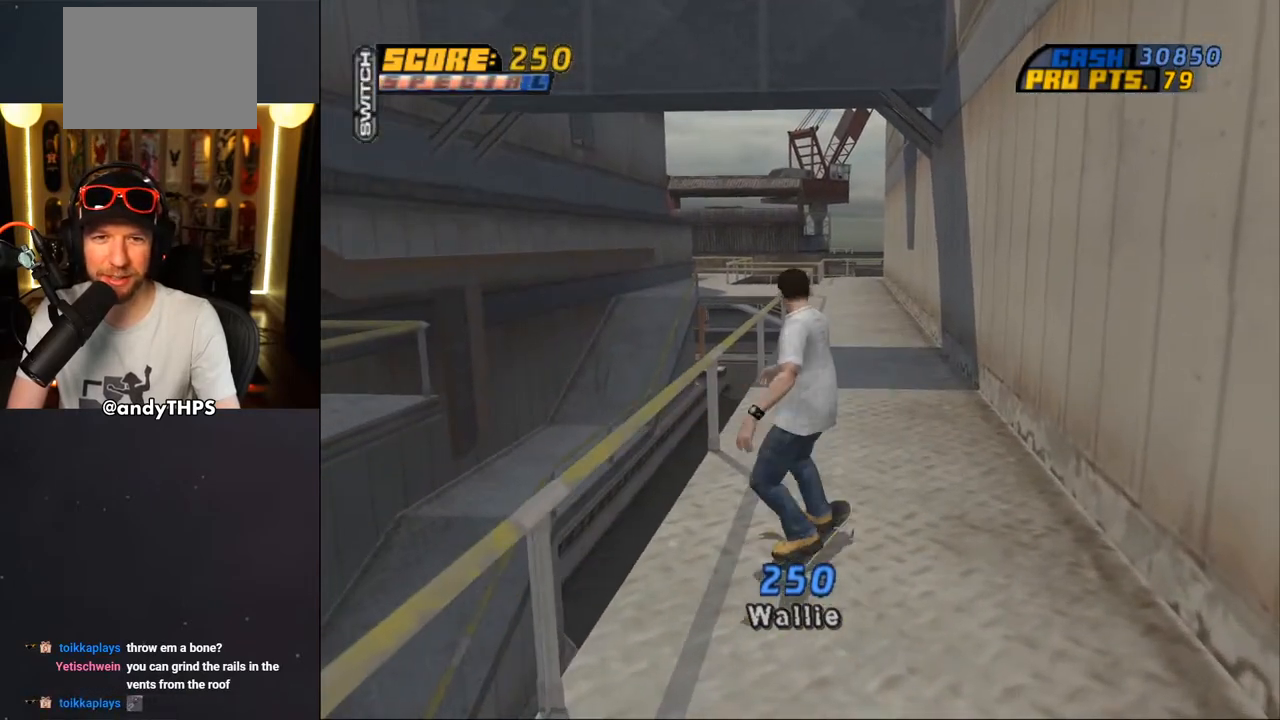
{"buttons": ["CROSS", "DPAD_DOWN", "DPAD_RIGHT"], "left_stick": "center", "right_stick": "center", "events": [[150, "DPAD_RIGHT", "down"]]}
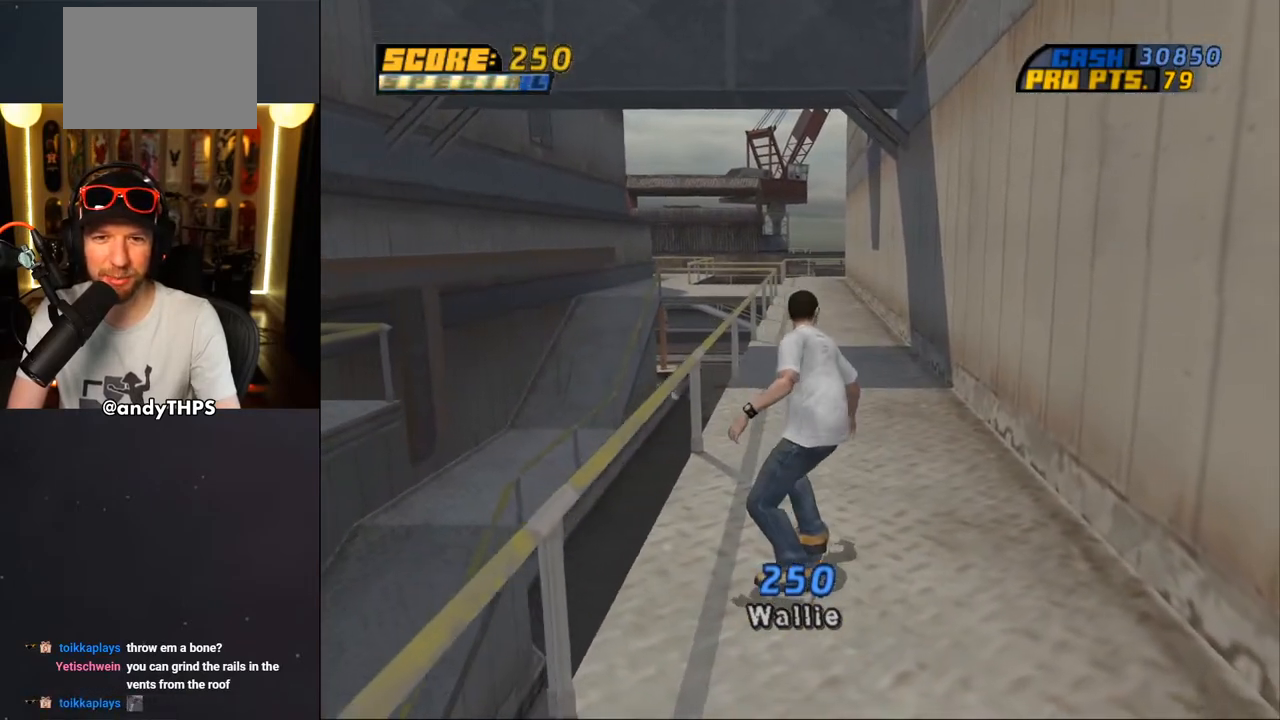
{"buttons": ["CROSS"], "left_stick": "center", "right_stick": "center", "events": [[100, "DPAD_DOWN", "up"], [100, "DPAD_RIGHT", "up"], [267, "DPAD_UP", "down"], [317, "DPAD_UP", "up"], [400, "DPAD_UP", "down"], [467, "DPAD_UP", "up"]]}
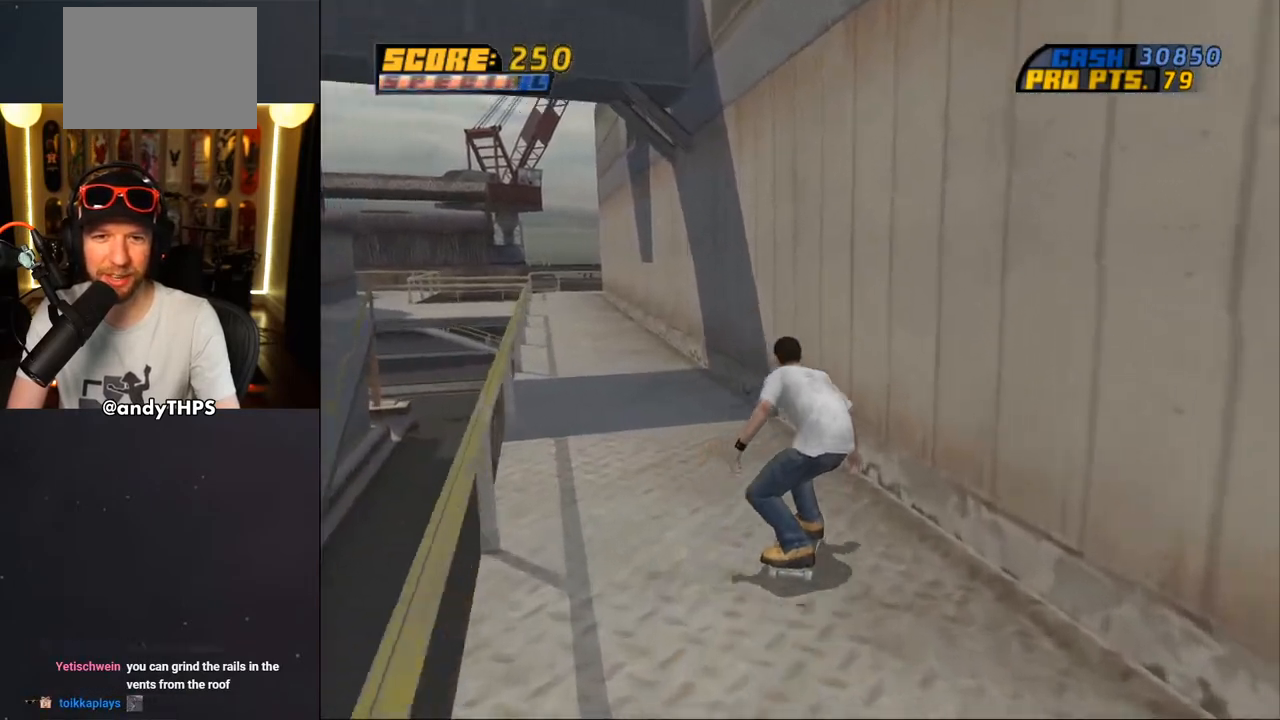
{"buttons": [], "left_stick": "center", "right_stick": "center", "events": [[33, "CROSS", "up"], [33, "DPAD_UP", "down"], [33, "TRIANGLE", "down"], [100, "DPAD_UP", "up"], [117, "CROSS", "down"], [133, "DPAD_UP", "down"], [133, "TRIANGLE", "up"], [200, "CROSS", "up"], [217, "DPAD_UP", "up"], [267, "DPAD_UP", "down"], [350, "DPAD_UP", "up"]]}
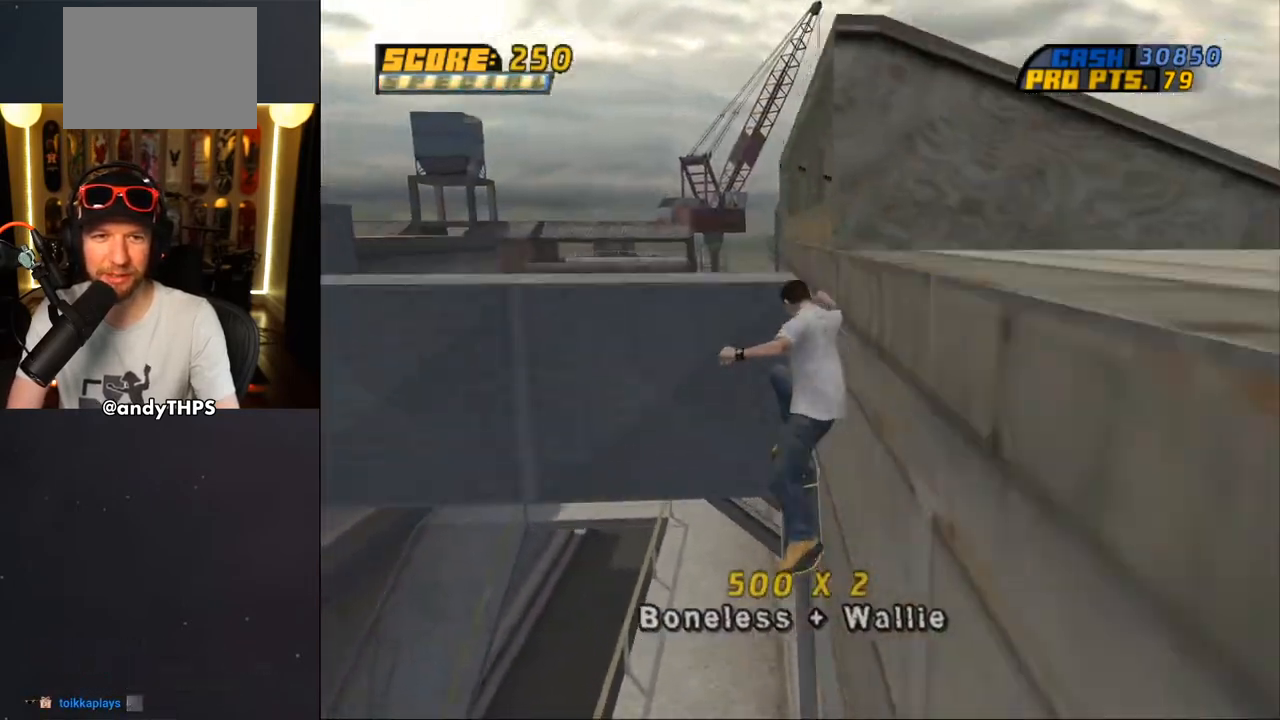
{"buttons": ["DPAD_DOWN"], "left_stick": "center", "right_stick": "center", "events": [[200, "L1", "down"], [283, "L1", "up"], [383, "DPAD_DOWN", "down"]]}
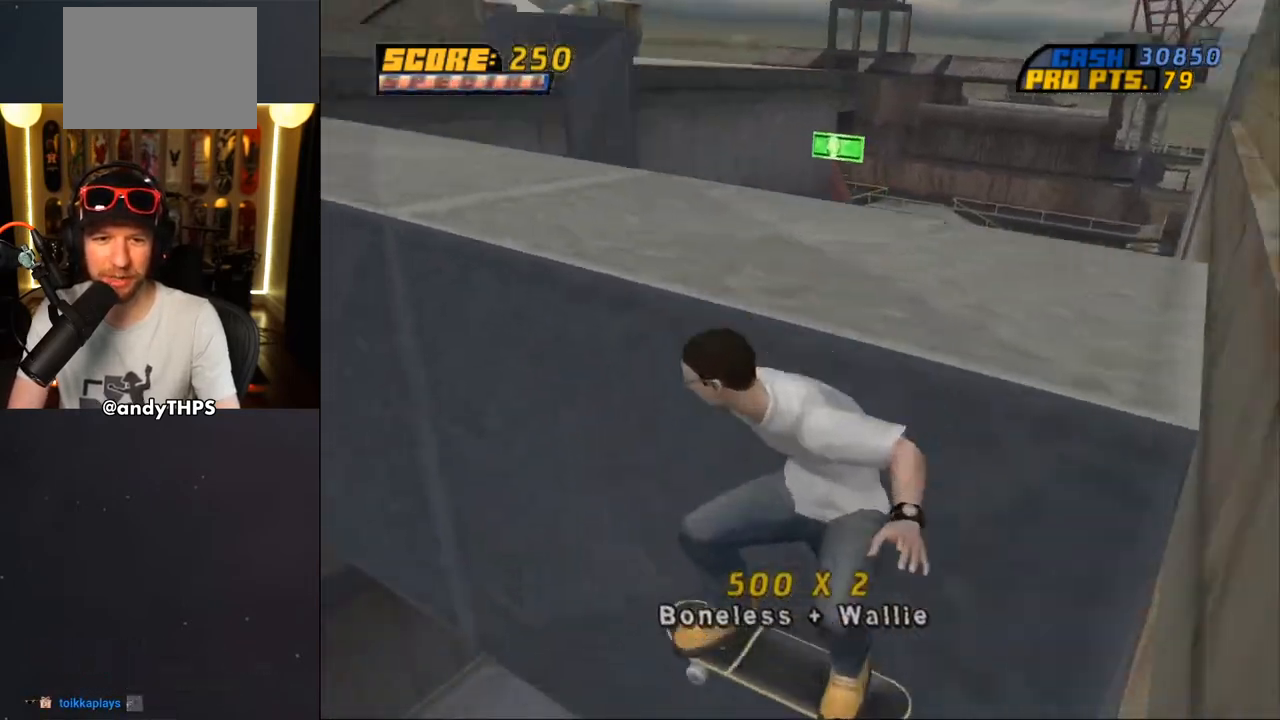
{"buttons": ["CROSS", "DPAD_LEFT"], "left_stick": "center", "right_stick": "center", "events": [[183, "DPAD_DOWN", "up"], [317, "L1", "down"], [367, "DPAD_UP", "down"], [400, "DPAD_LEFT", "down"], [433, "CROSS", "down"], [433, "DPAD_UP", "up"], [433, "L1", "up"]]}
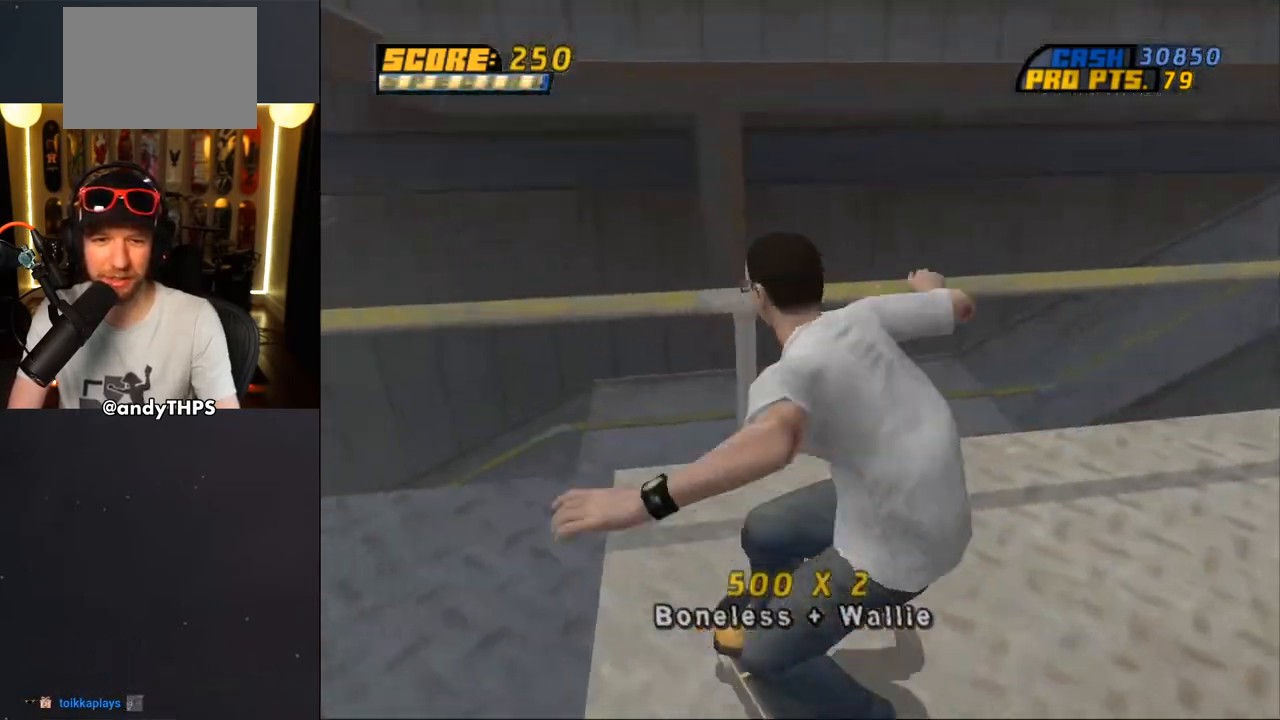
{"buttons": ["CROSS"], "left_stick": "center", "right_stick": "center", "events": [[183, "DPAD_LEFT", "up"]]}
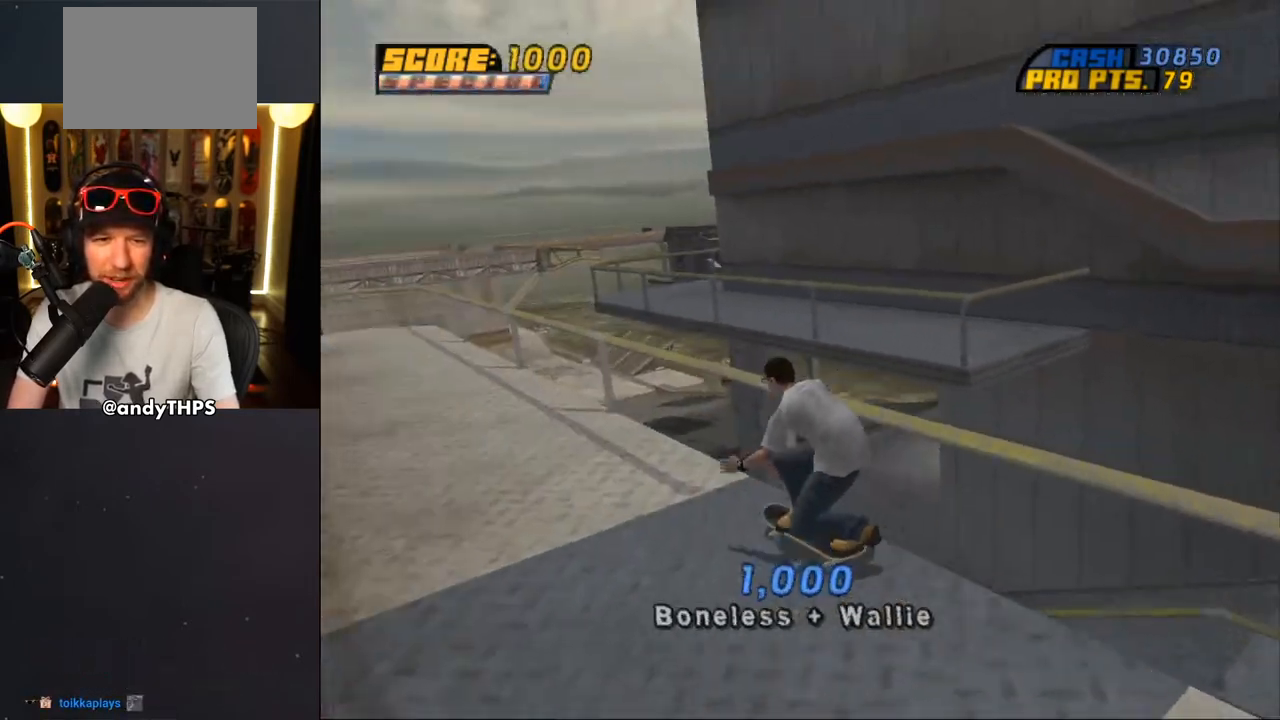
{"buttons": ["CROSS", "L1", "DPAD_DOWN"], "left_stick": "center", "right_stick": "center", "events": [[183, "DPAD_RIGHT", "down"], [250, "DPAD_RIGHT", "up"], [400, "DPAD_DOWN", "down"], [483, "L1", "down"]]}
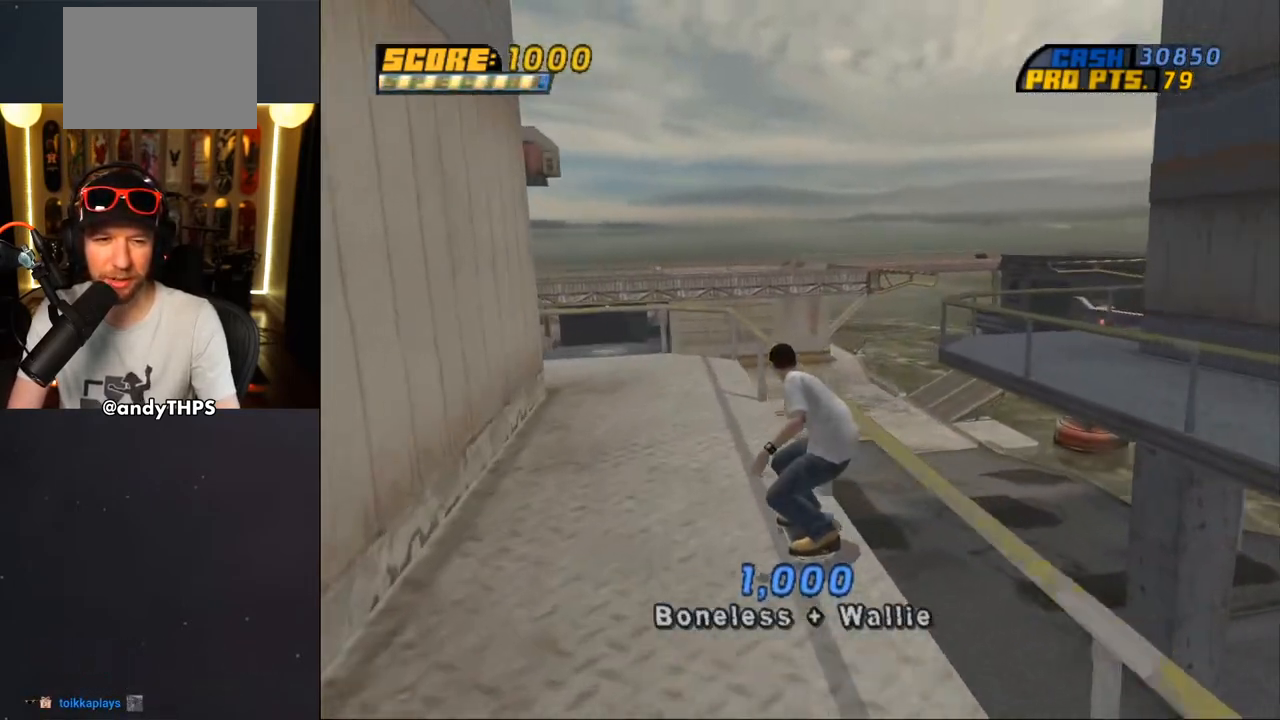
{"buttons": ["CROSS", "DPAD_DOWN"], "left_stick": "center", "right_stick": "center", "events": [[17, "R1", "down"], [183, "L1", "up"], [283, "R1", "up"]]}
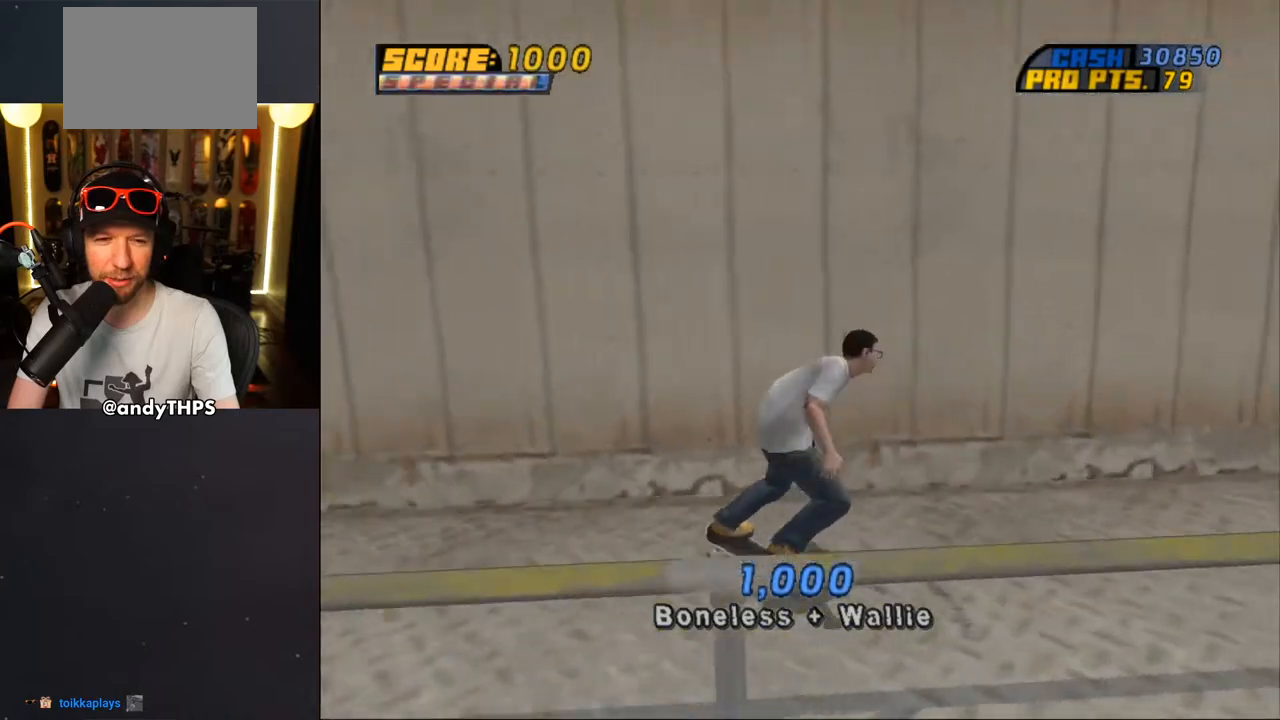
{"buttons": ["CROSS", "DPAD_DOWN"], "left_stick": "center", "right_stick": "center", "events": []}
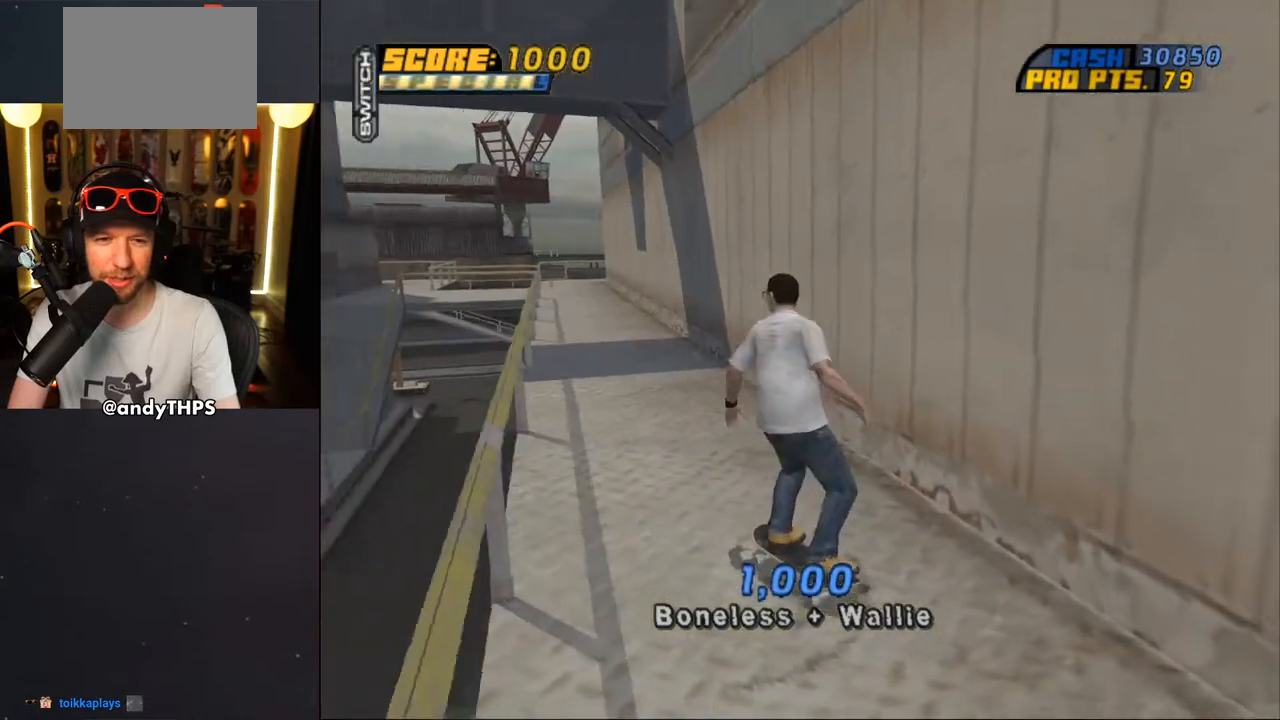
{"buttons": ["CROSS", "DPAD_DOWN"], "left_stick": "center", "right_stick": "center", "events": [[117, "DPAD_DOWN", "up"], [117, "DPAD_LEFT", "down"], [300, "DPAD_LEFT", "up"], [367, "DPAD_DOWN", "down"]]}
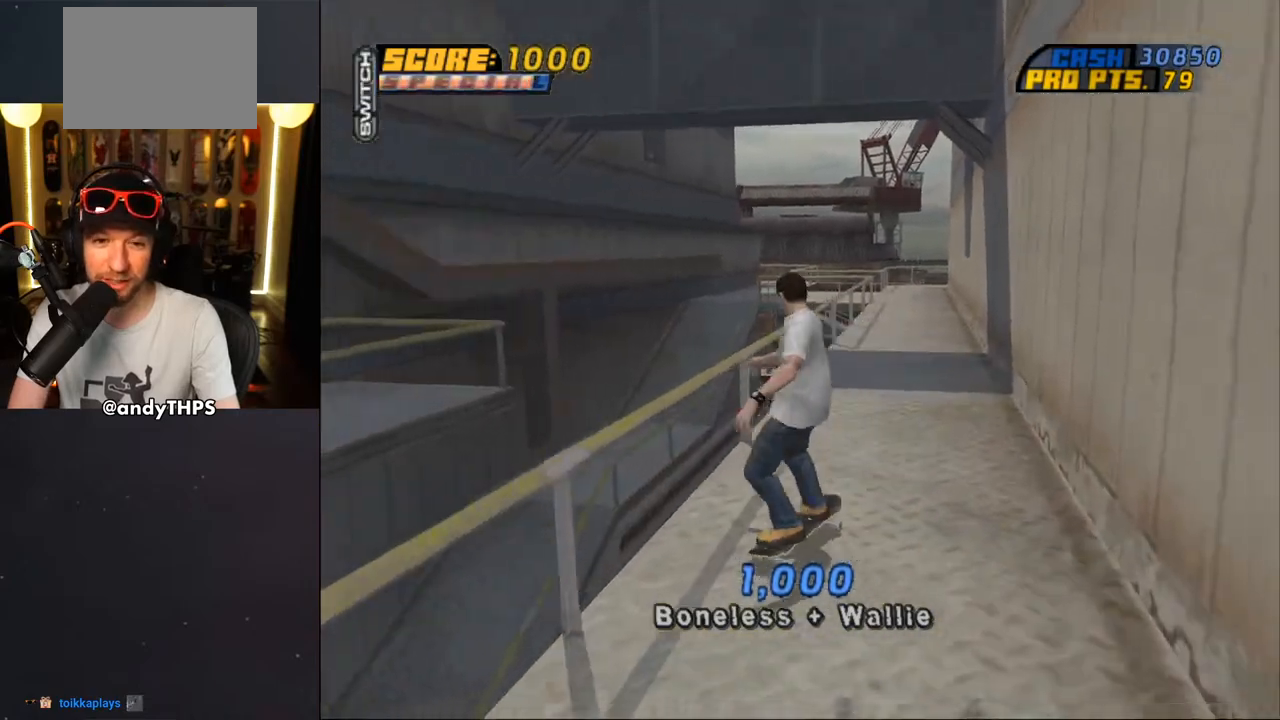
{"buttons": ["CROSS", "DPAD_DOWN"], "left_stick": "center", "right_stick": "center", "events": [[117, "DPAD_RIGHT", "down"], [350, "DPAD_RIGHT", "up"]]}
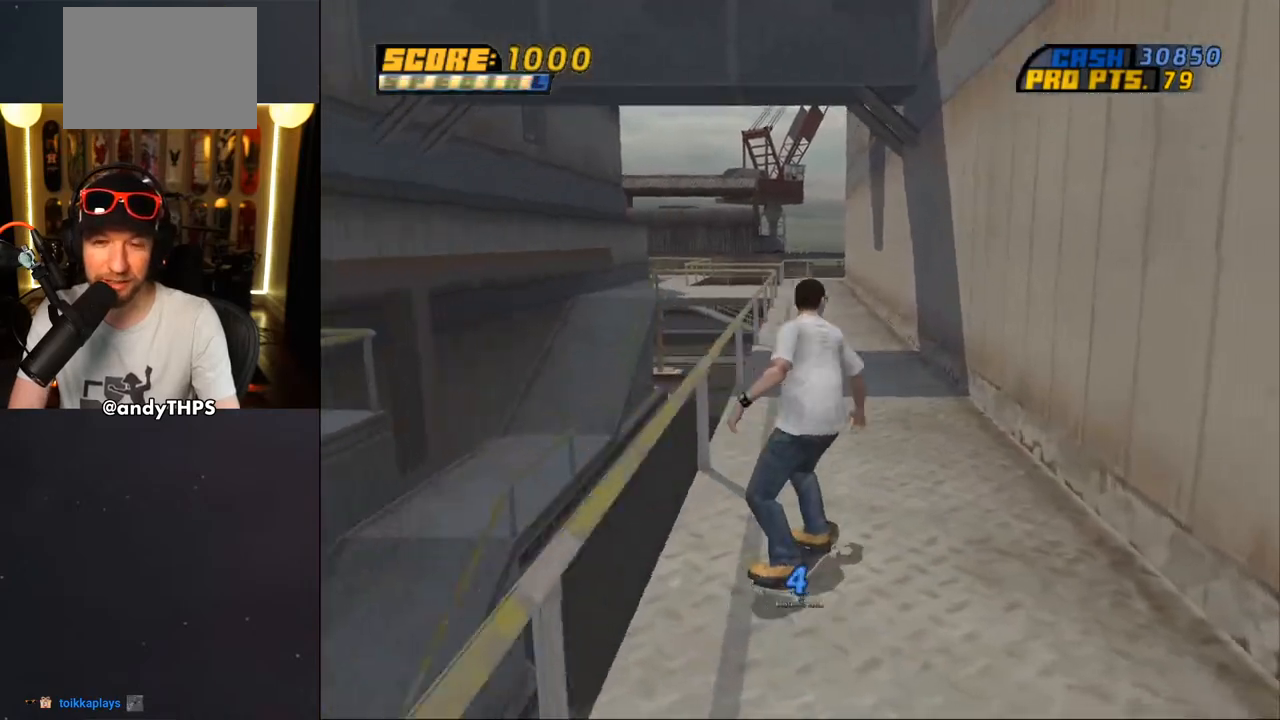
{"buttons": ["CROSS"], "left_stick": "center", "right_stick": "center", "events": [[50, "CROSS", "up"], [200, "CROSS", "down"], [317, "DPAD_DOWN", "up"]]}
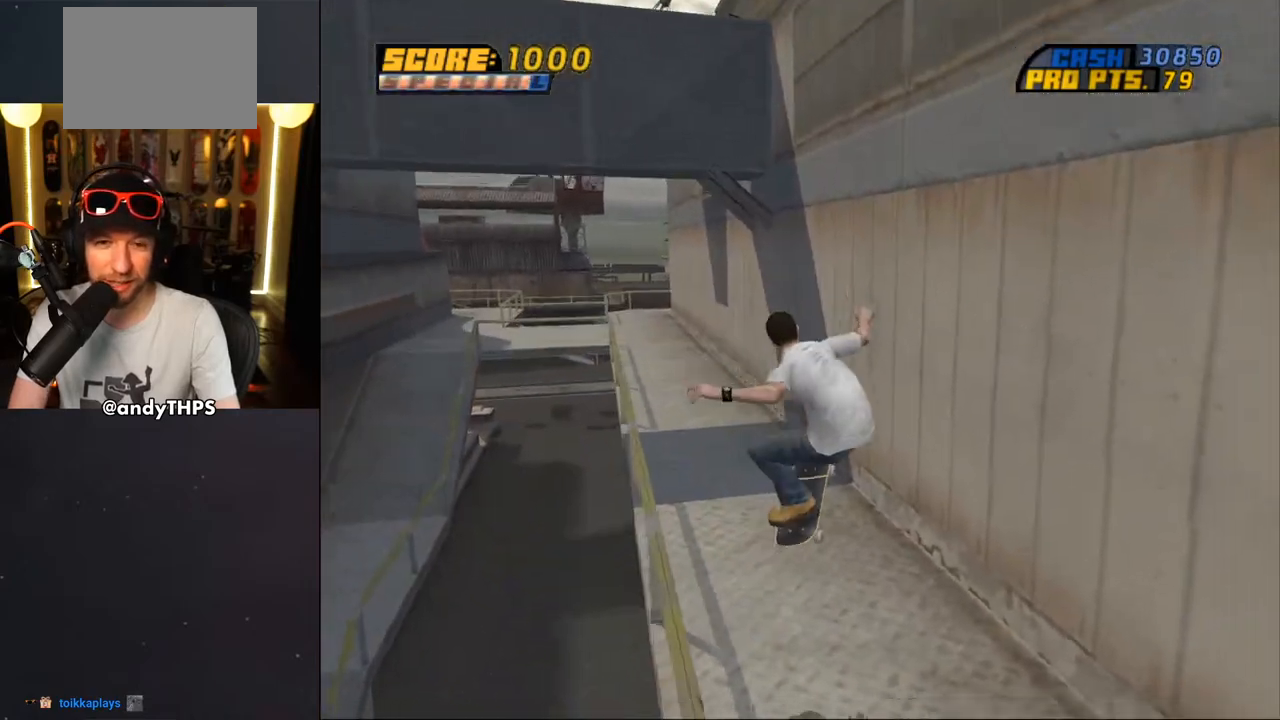
{"buttons": ["CROSS", "DPAD_UP"], "left_stick": "center", "right_stick": "center", "events": [[283, "DPAD_UP", "down"], [333, "DPAD_RIGHT", "down"], [367, "DPAD_UP", "up"], [417, "DPAD_RIGHT", "up"], [483, "DPAD_UP", "down"]]}
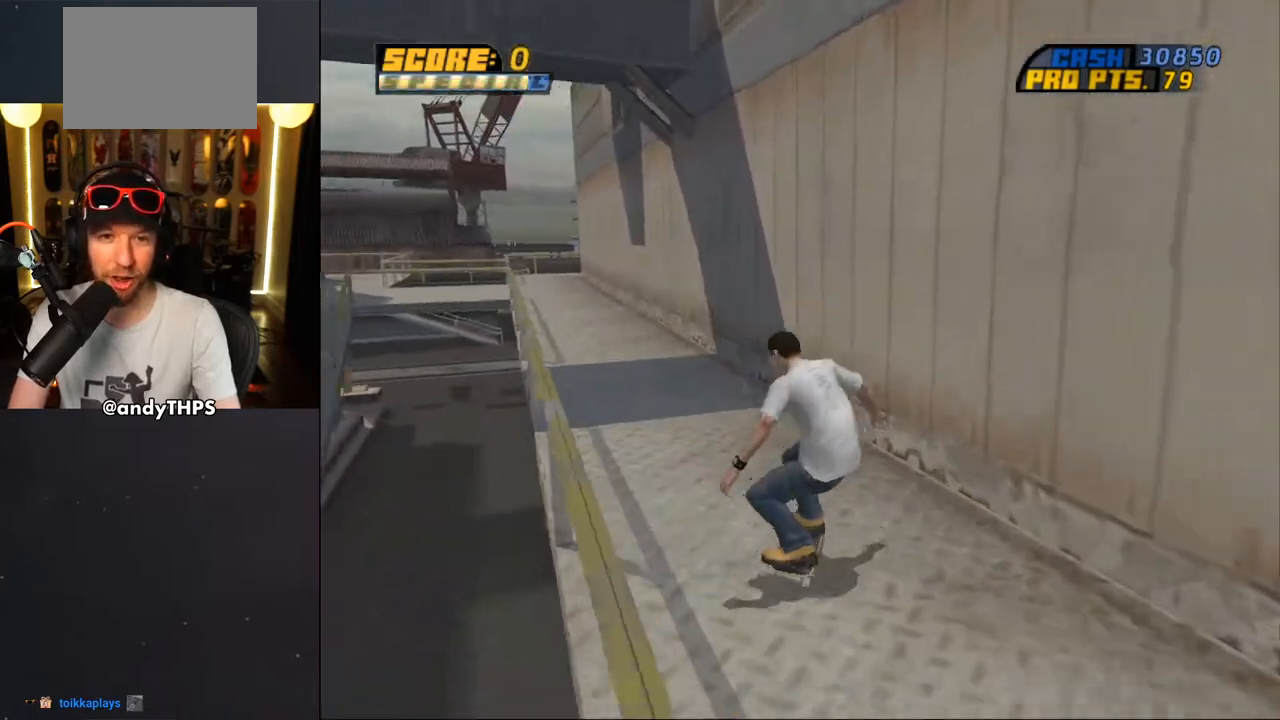
{"buttons": [], "left_stick": "center", "right_stick": "center", "events": [[67, "DPAD_UP", "up"], [167, "DPAD_UP", "down"], [183, "CROSS", "up"], [183, "TRIANGLE", "down"], [283, "CROSS", "down"], [283, "DPAD_UP", "up"], [283, "TRIANGLE", "up"], [300, "CROSS", "up"]]}
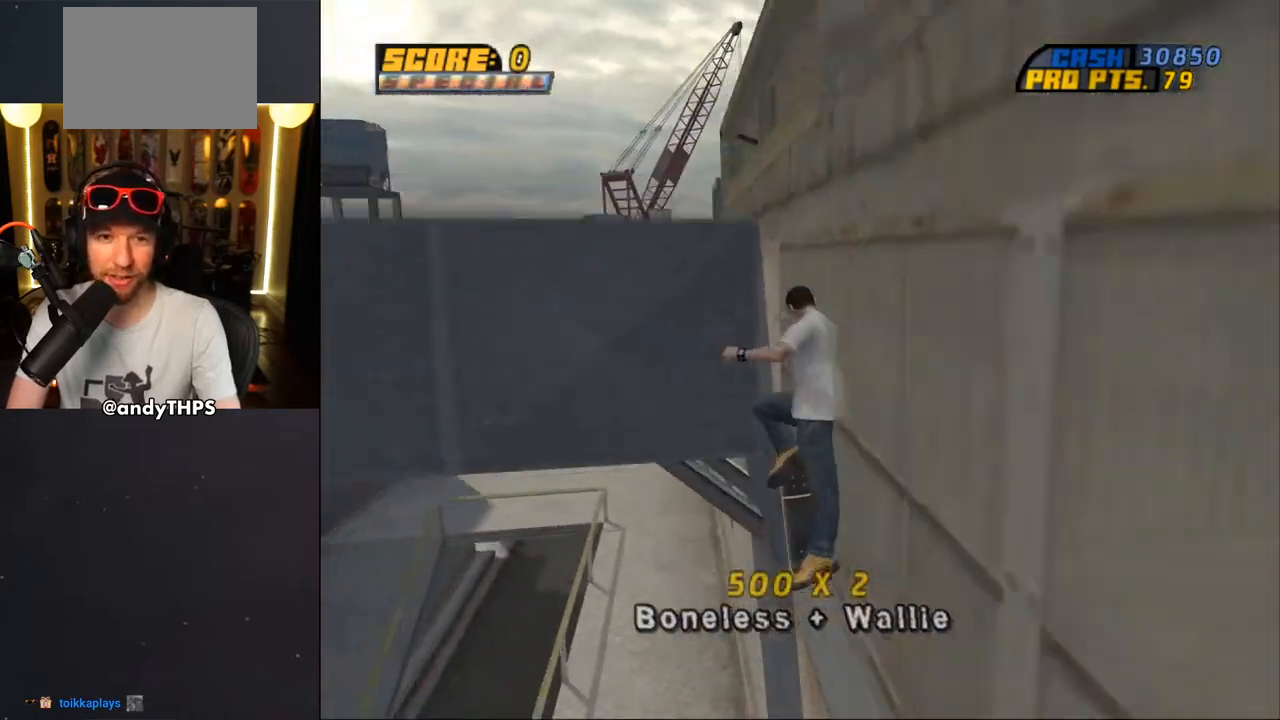
{"buttons": ["R1"], "left_stick": "center", "right_stick": "center", "events": [[183, "L1", "down"], [233, "L1", "up"], [450, "R1", "down"]]}
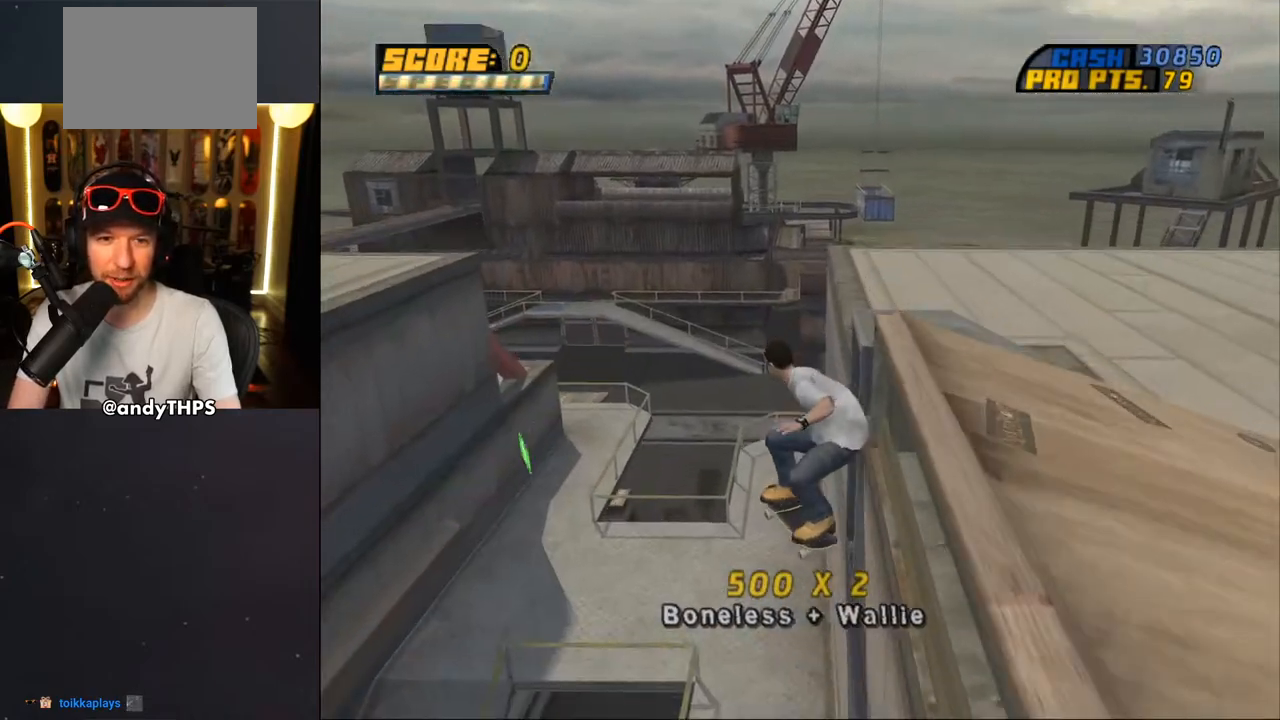
{"buttons": ["CROSS"], "left_stick": "center", "right_stick": "center", "events": [[100, "R1", "up"], [350, "L1", "down"], [367, "CROSS", "down"], [450, "L1", "up"]]}
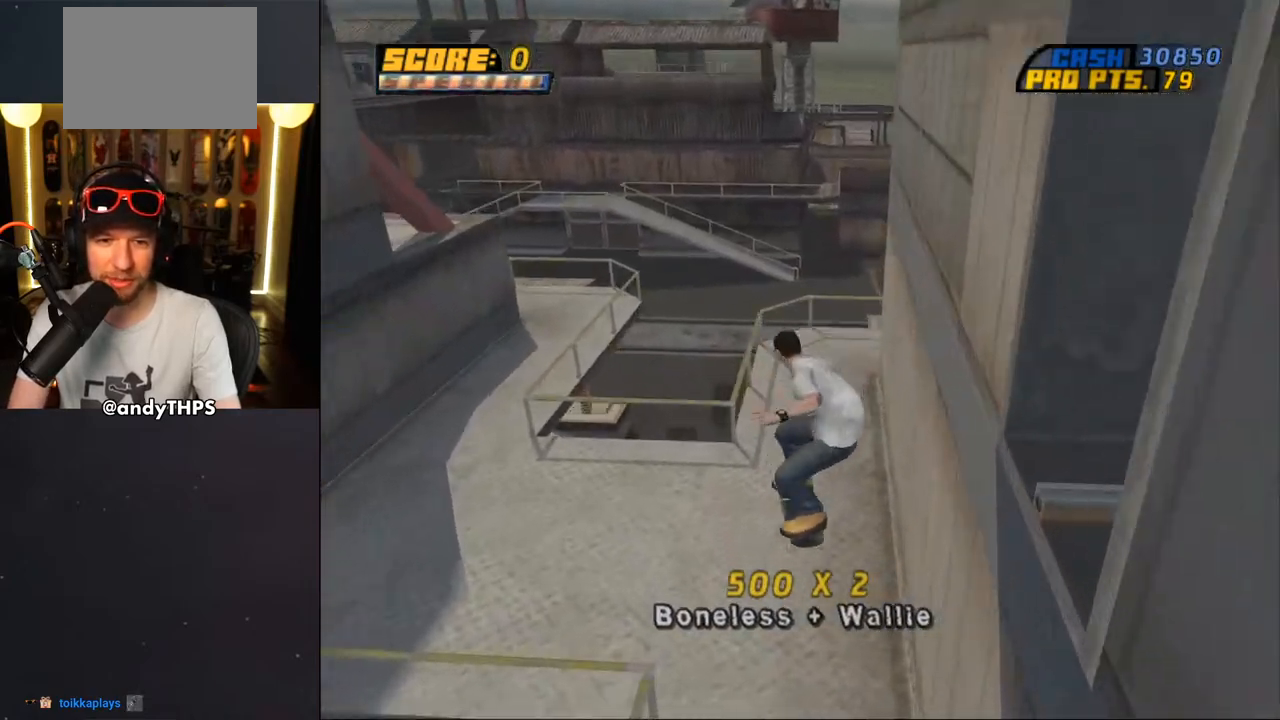
{"buttons": ["CROSS", "DPAD_DOWN"], "left_stick": "center", "right_stick": "center", "events": [[83, "DPAD_DOWN", "down"], [150, "L1", "down"], [150, "R1", "down"], [300, "L1", "up"], [317, "R1", "up"]]}
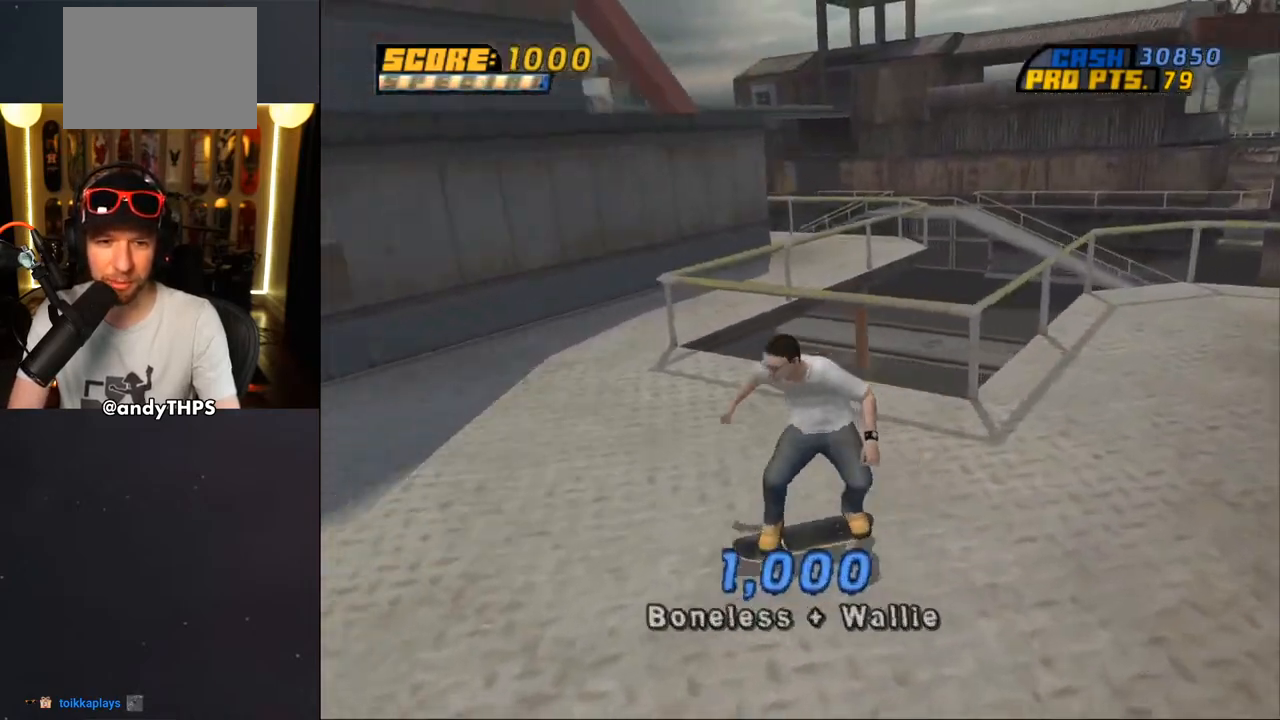
{"buttons": ["CROSS", "DPAD_DOWN", "DPAD_LEFT"], "left_stick": "center", "right_stick": "center", "events": [[500, "DPAD_LEFT", "down"]]}
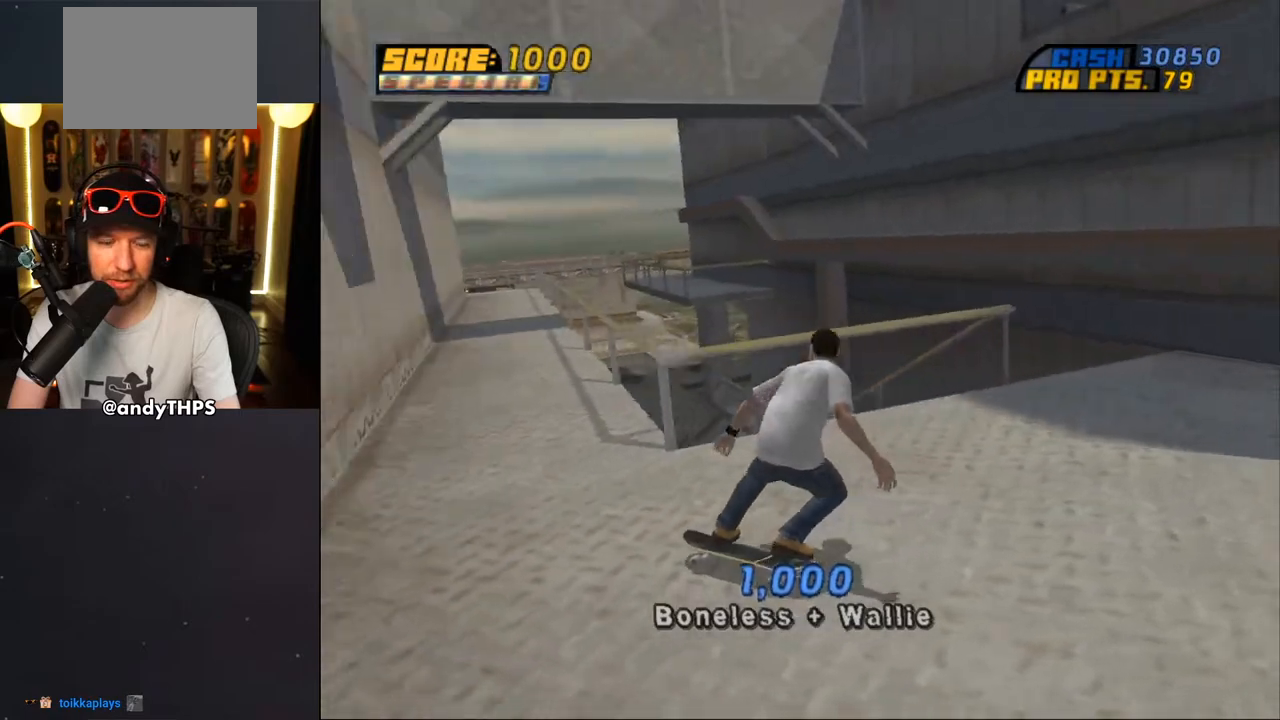
{"buttons": ["CROSS", "DPAD_DOWN", "DPAD_RIGHT"], "left_stick": "center", "right_stick": "center", "events": [[33, "DPAD_DOWN", "up"], [133, "DPAD_LEFT", "up"], [400, "DPAD_DOWN", "down"], [400, "DPAD_RIGHT", "down"]]}
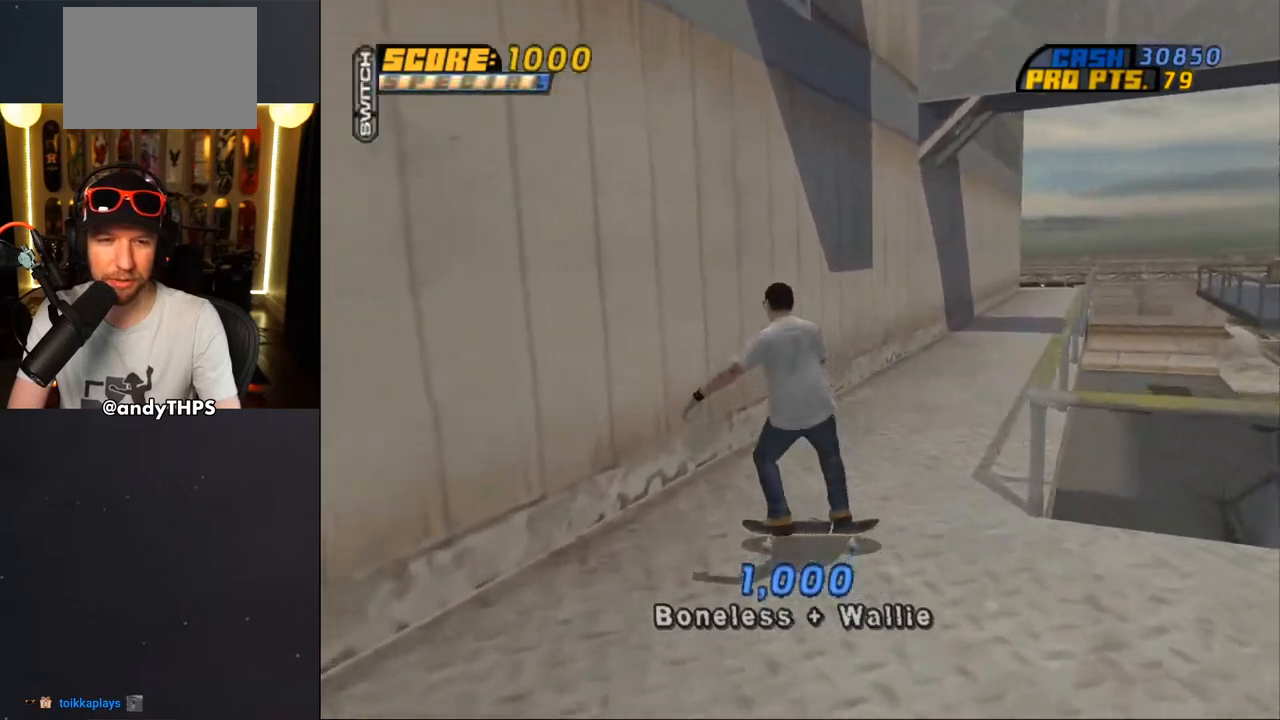
{"buttons": ["CROSS", "DPAD_DOWN"], "left_stick": "center", "right_stick": "center", "events": [[217, "DPAD_RIGHT", "up"]]}
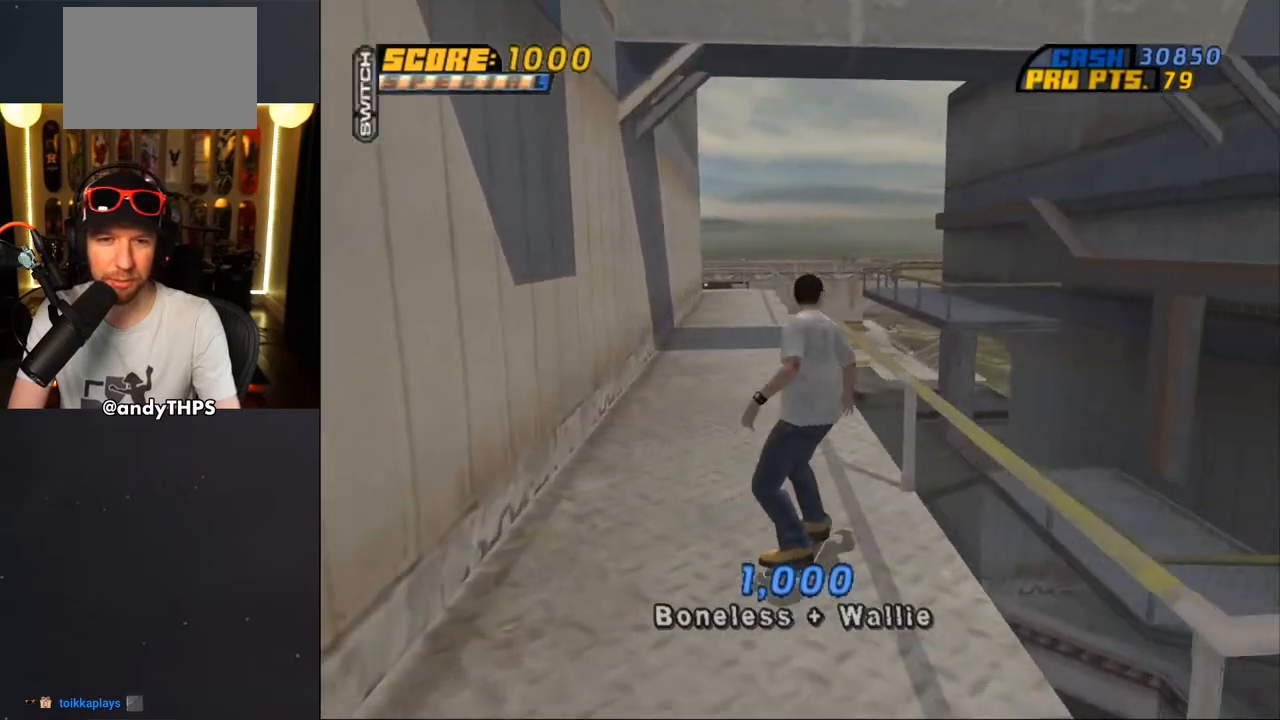
{"buttons": ["CROSS", "DPAD_LEFT"], "left_stick": "center", "right_stick": "center", "events": [[250, "CROSS", "up"], [317, "DPAD_LEFT", "down"], [333, "L1", "down"], [367, "CROSS", "down"], [367, "DPAD_DOWN", "up"], [500, "L1", "up"]]}
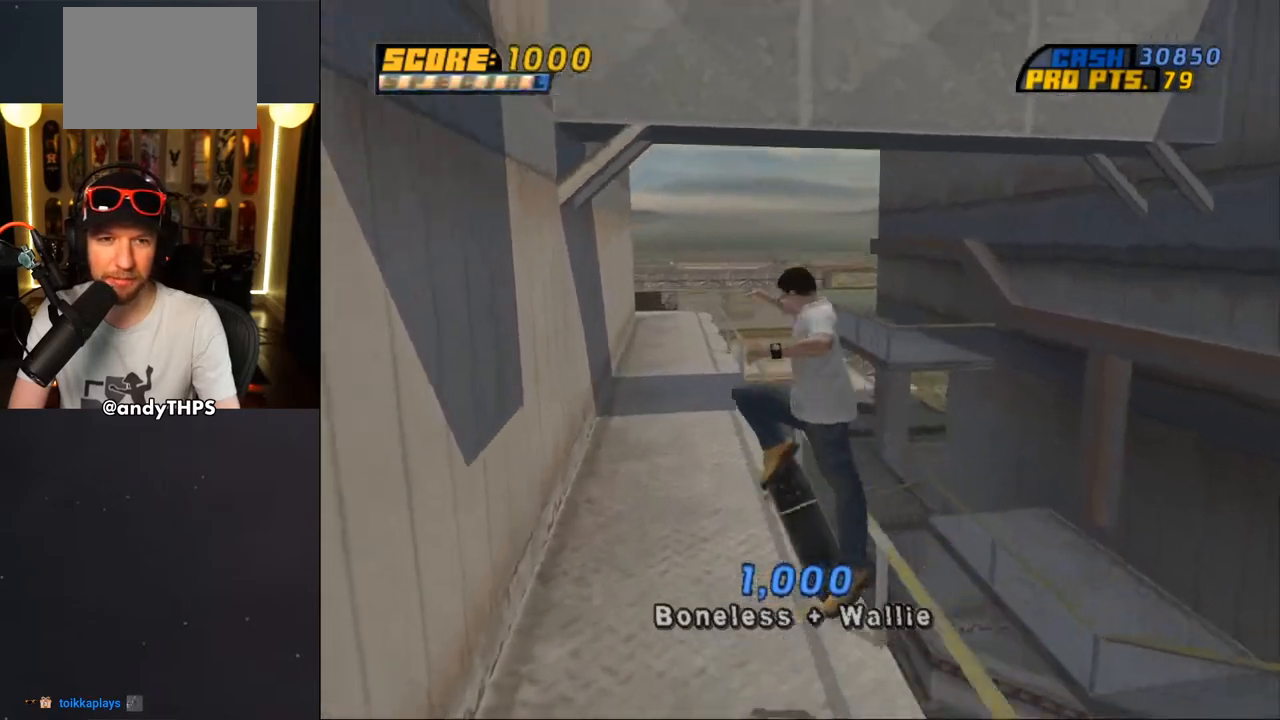
{"buttons": ["CROSS"], "left_stick": "center", "right_stick": "center", "events": [[17, "DPAD_LEFT", "up"], [333, "DPAD_UP", "down"], [367, "DPAD_RIGHT", "down"], [383, "DPAD_UP", "up"], [467, "DPAD_RIGHT", "up"]]}
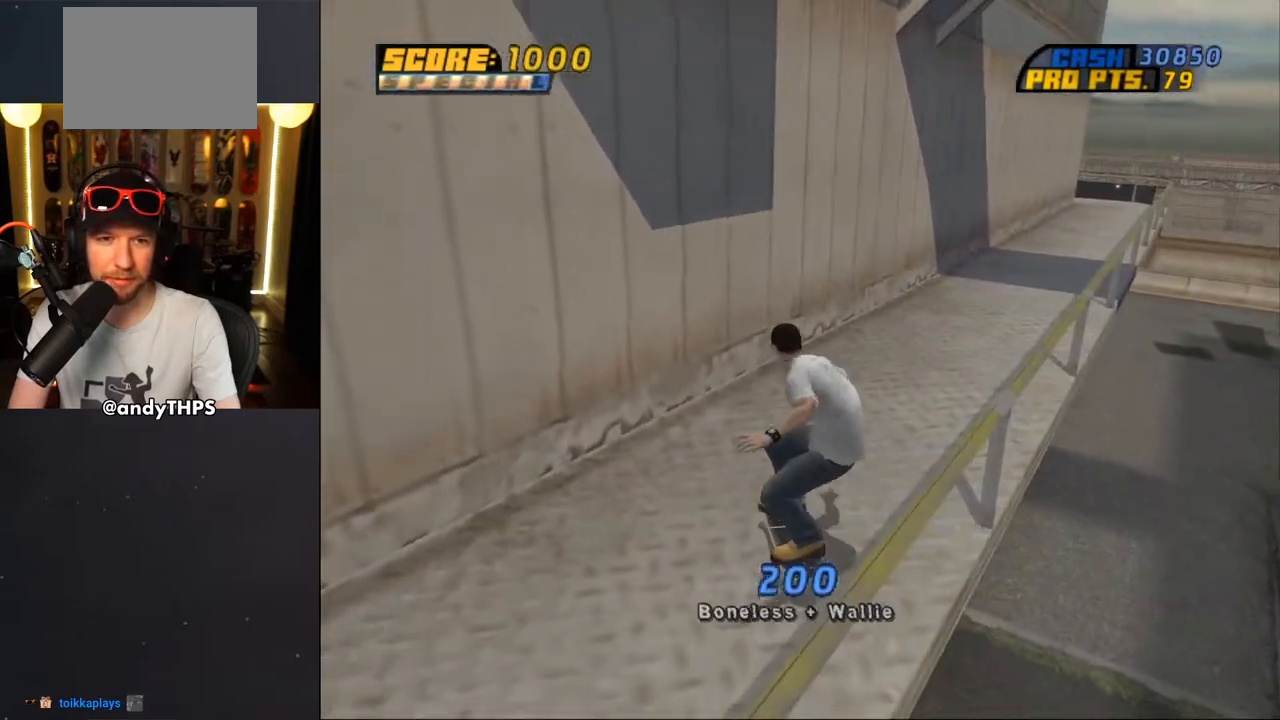
{"buttons": ["DPAD_UP"], "left_stick": "center", "right_stick": "center", "events": [[17, "DPAD_UP", "down"], [83, "DPAD_UP", "up"], [167, "DPAD_UP", "down"], [267, "DPAD_LEFT", "down"], [300, "DPAD_UP", "up"], [317, "CROSS", "up"], [317, "DPAD_LEFT", "up"], [317, "TRIANGLE", "down"], [383, "DPAD_UP", "down"], [400, "CROSS", "down"], [417, "TRIANGLE", "up"], [450, "CROSS", "up"]]}
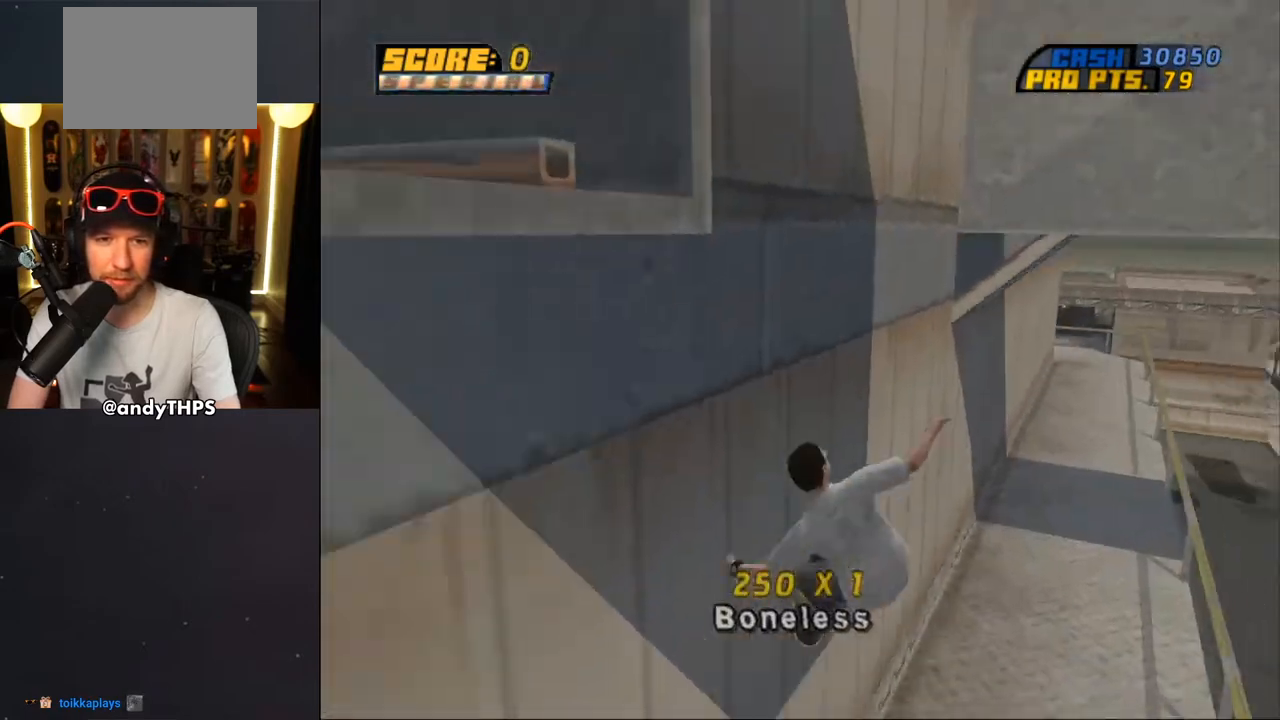
{"buttons": [], "left_stick": "center", "right_stick": "center", "events": [[17, "DPAD_UP", "up"], [433, "L1", "down"], [483, "L1", "up"]]}
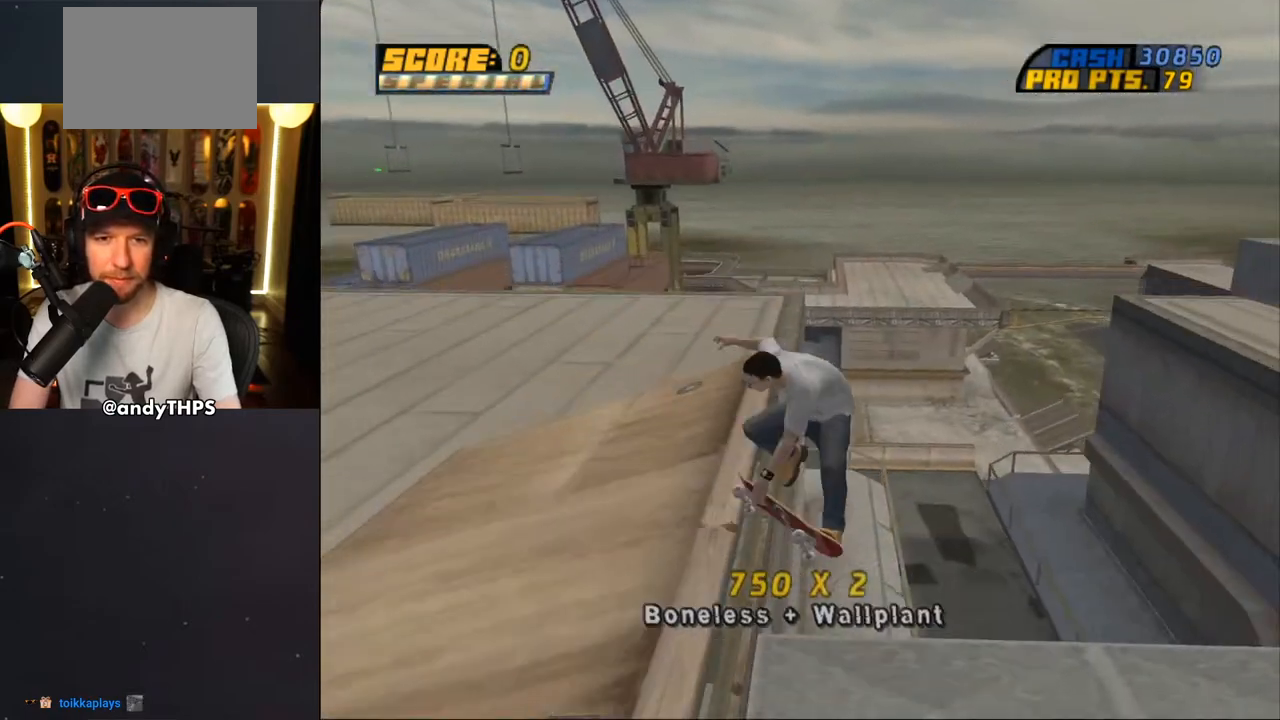
{"buttons": [], "left_stick": "center", "right_stick": "center", "events": [[83, "R1", "down"], [167, "TRIANGLE", "down"], [333, "R1", "up"], [383, "TRIANGLE", "up"]]}
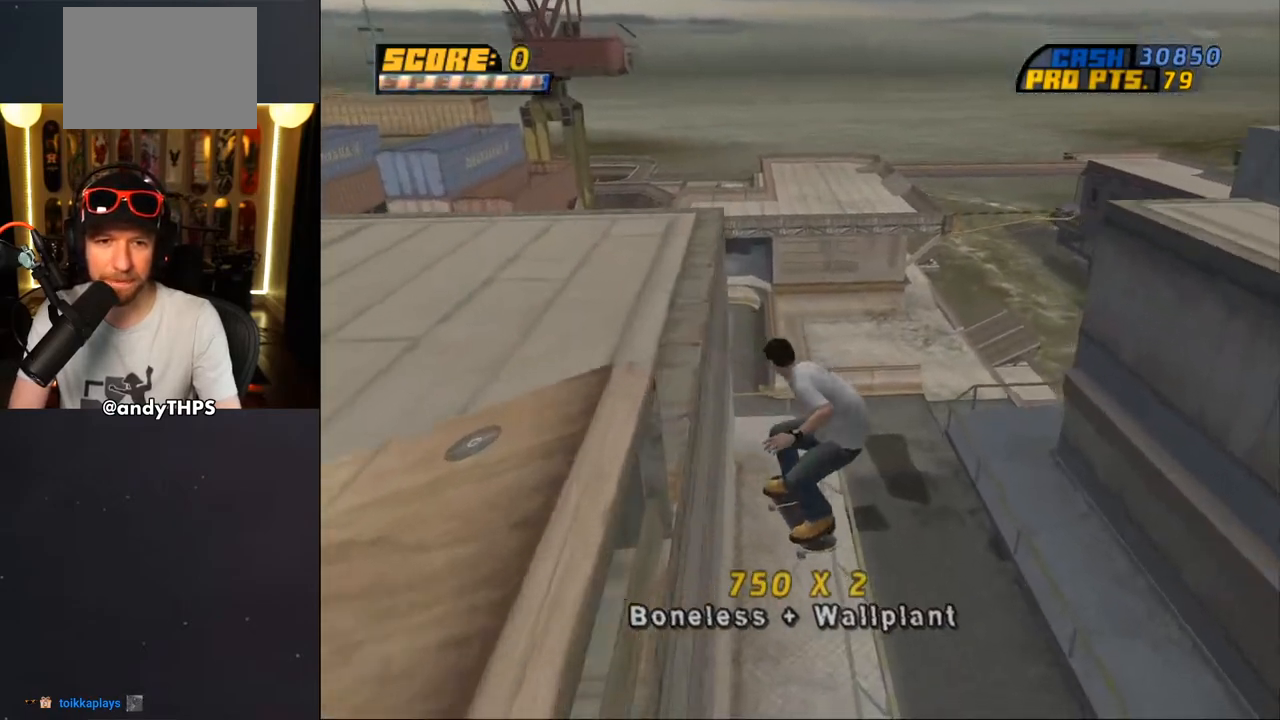
{"buttons": ["CROSS", "DPAD_DOWN"], "left_stick": "center", "right_stick": "center", "events": [[50, "R1", "down"], [117, "R1", "up"], [200, "CROSS", "down"], [483, "DPAD_DOWN", "down"]]}
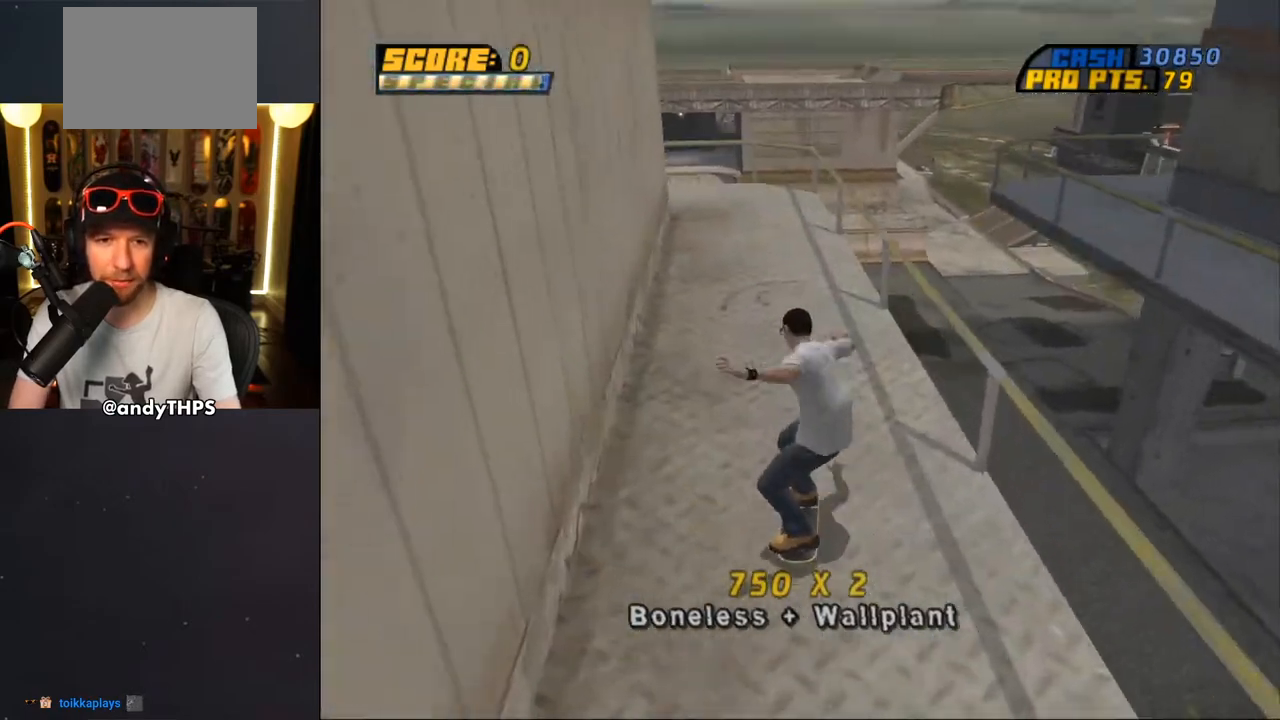
{"buttons": ["CROSS", "DPAD_DOWN"], "left_stick": "center", "right_stick": "center", "events": [[117, "L1", "down"], [117, "R1", "down"], [267, "L1", "up"], [267, "R1", "up"]]}
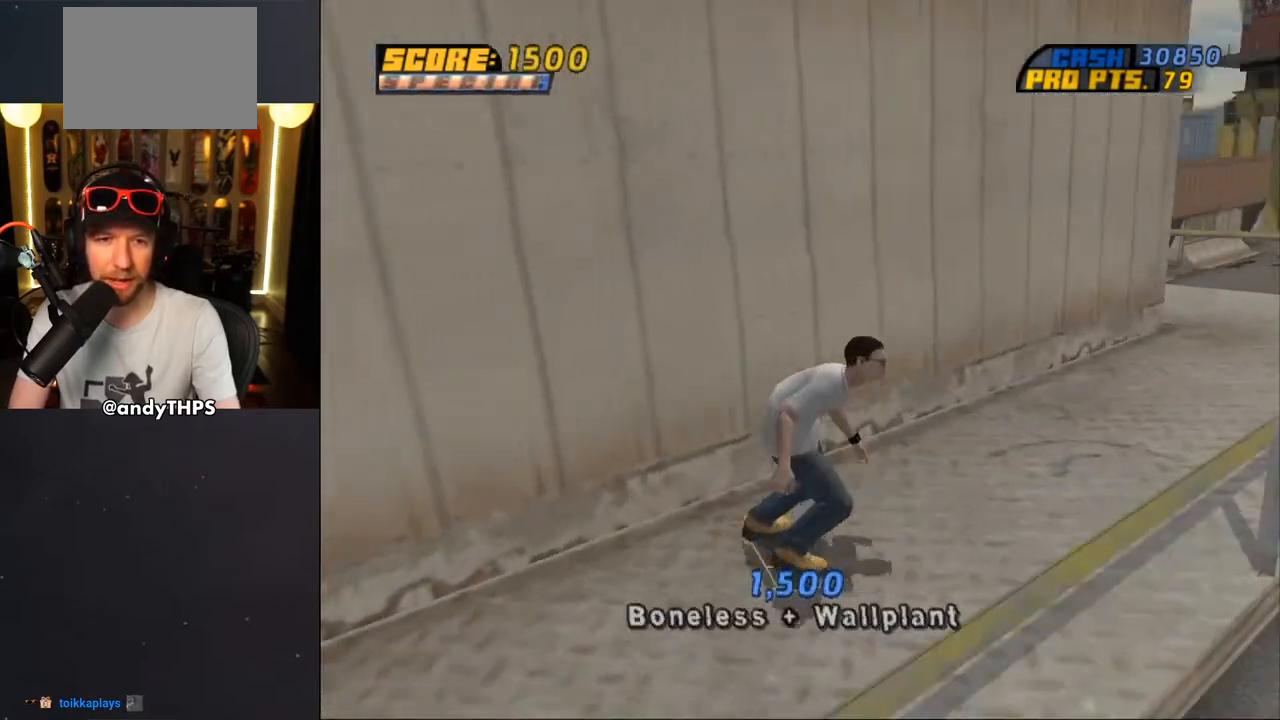
{"buttons": ["CROSS"], "left_stick": "center", "right_stick": "center", "events": [[167, "DPAD_LEFT", "down"], [200, "CROSS", "up"], [200, "DPAD_DOWN", "up"], [233, "L1", "down"], [383, "CROSS", "down"], [417, "DPAD_LEFT", "up"], [417, "L1", "up"]]}